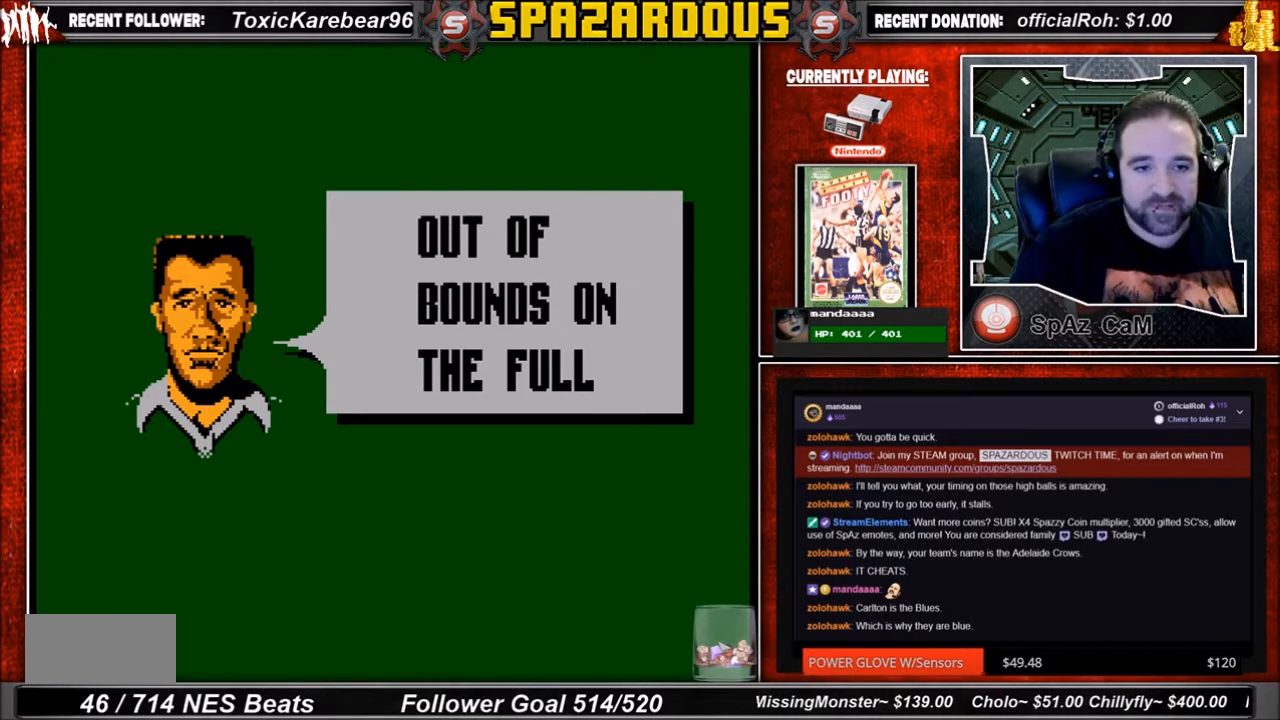
Gameplay with a controller (Nintendo layout); each line is a JSON object with the inputs held at the frame after it. "events" lists button and stick changes between this image and that frame as [ms after this image, input, new state], when the widget could be followed in between. Not read: L3 R3.
{"buttons": [], "events": [[133, "A", "down"], [233, "A", "up"]]}
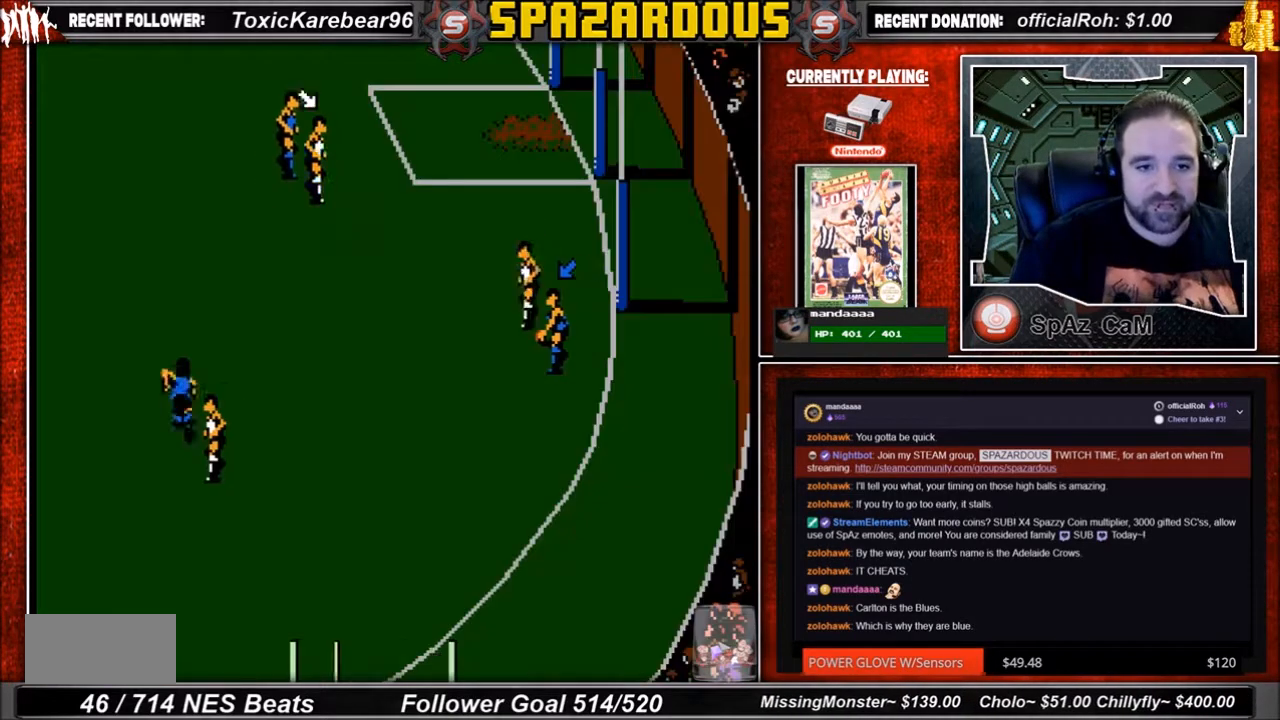
{"buttons": ["DPAD_UP", "DPAD_RIGHT"], "events": [[234, "DPAD_LEFT", "down"], [301, "DPAD_DOWN", "down"], [401, "DPAD_DOWN", "up"], [434, "DPAD_UP", "down"], [501, "DPAD_LEFT", "up"], [501, "DPAD_RIGHT", "down"]]}
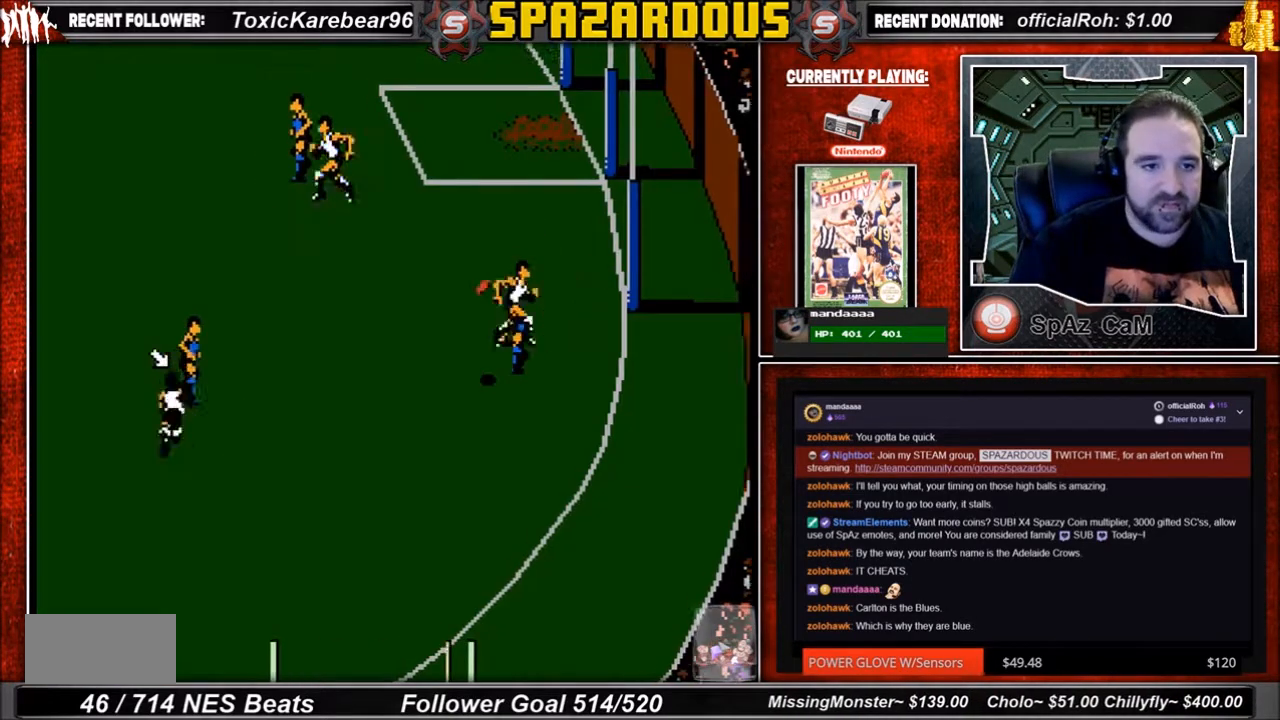
{"buttons": ["DPAD_UP"], "events": [[500, "DPAD_RIGHT", "up"]]}
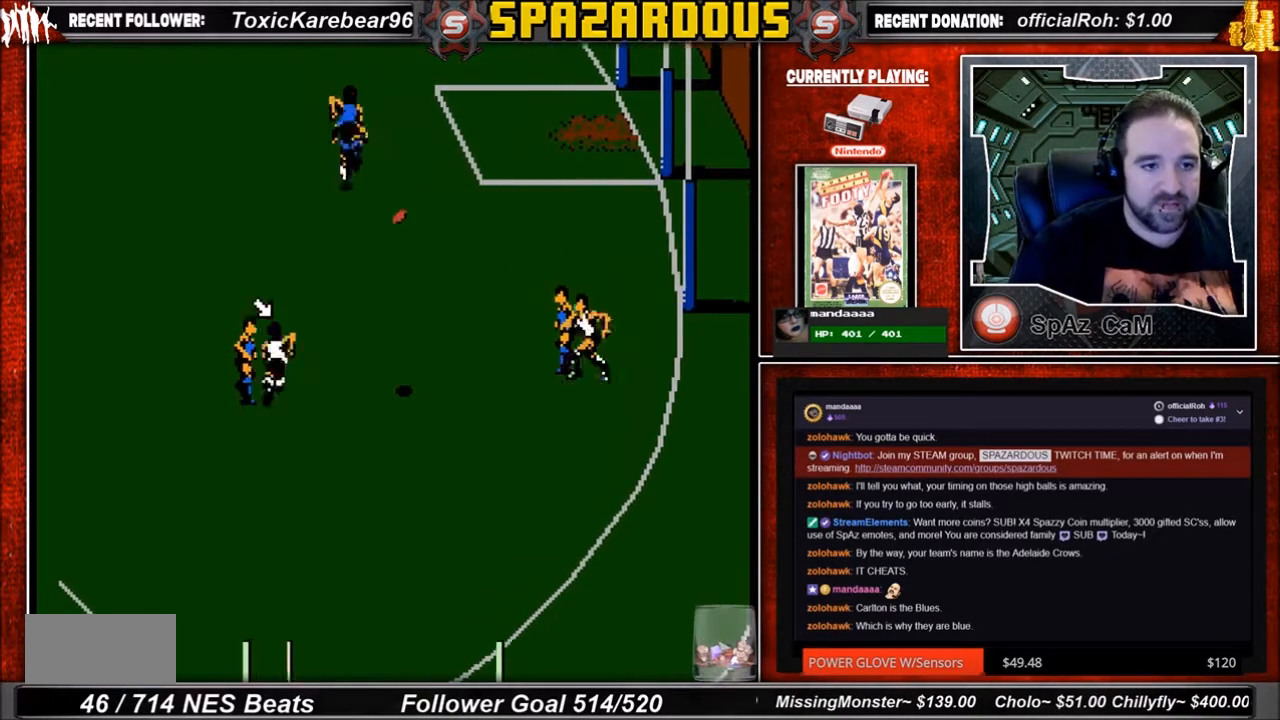
{"buttons": [], "events": [[67, "DPAD_UP", "up"], [267, "A", "down"], [434, "A", "up"]]}
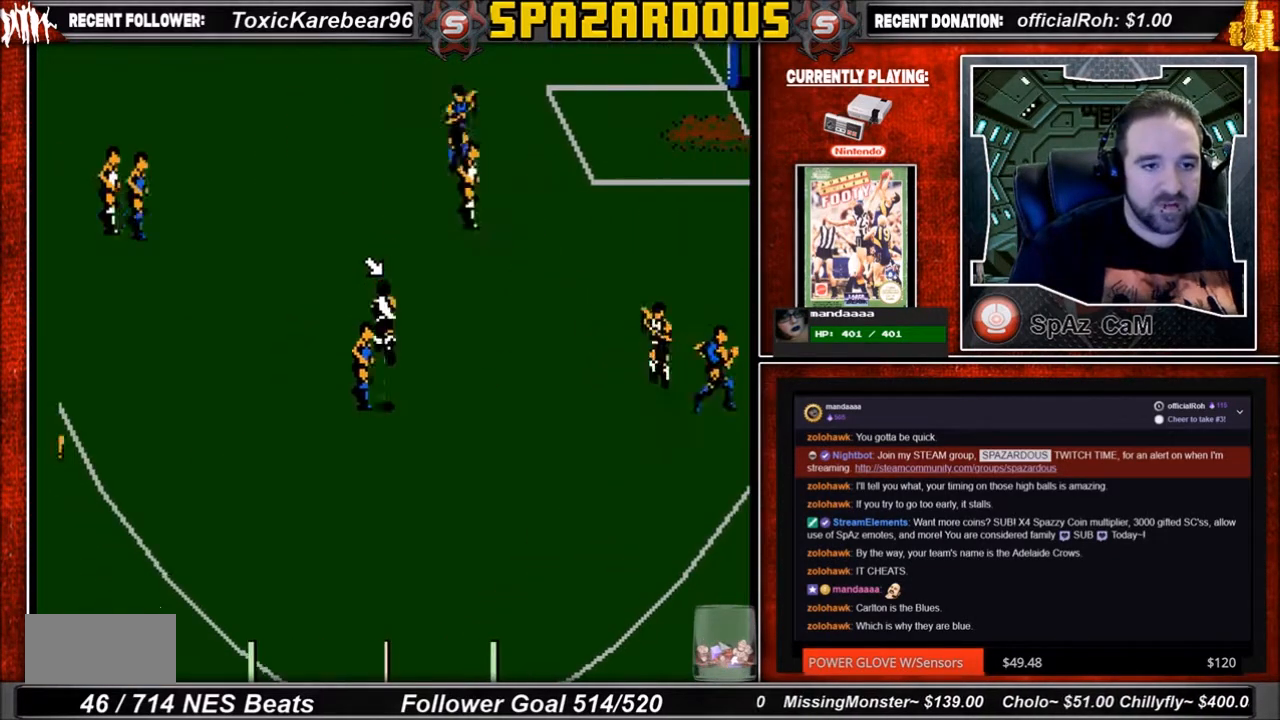
{"buttons": [], "events": []}
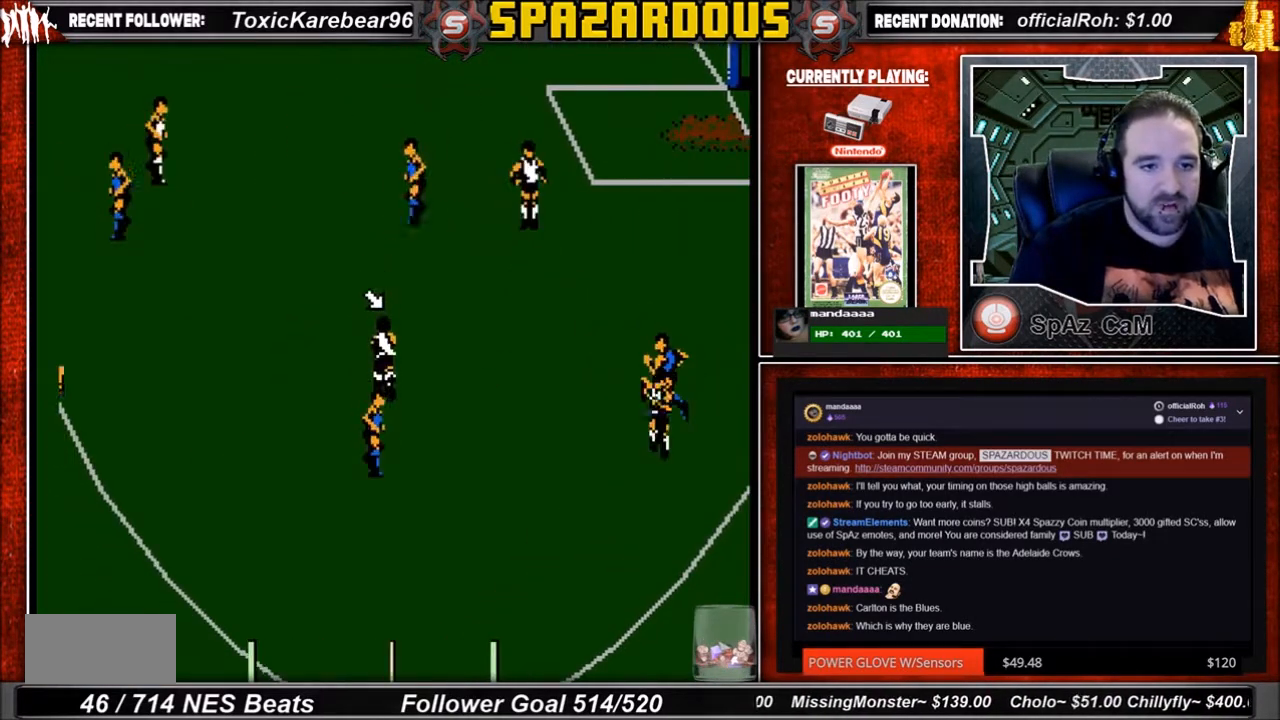
{"buttons": [], "events": []}
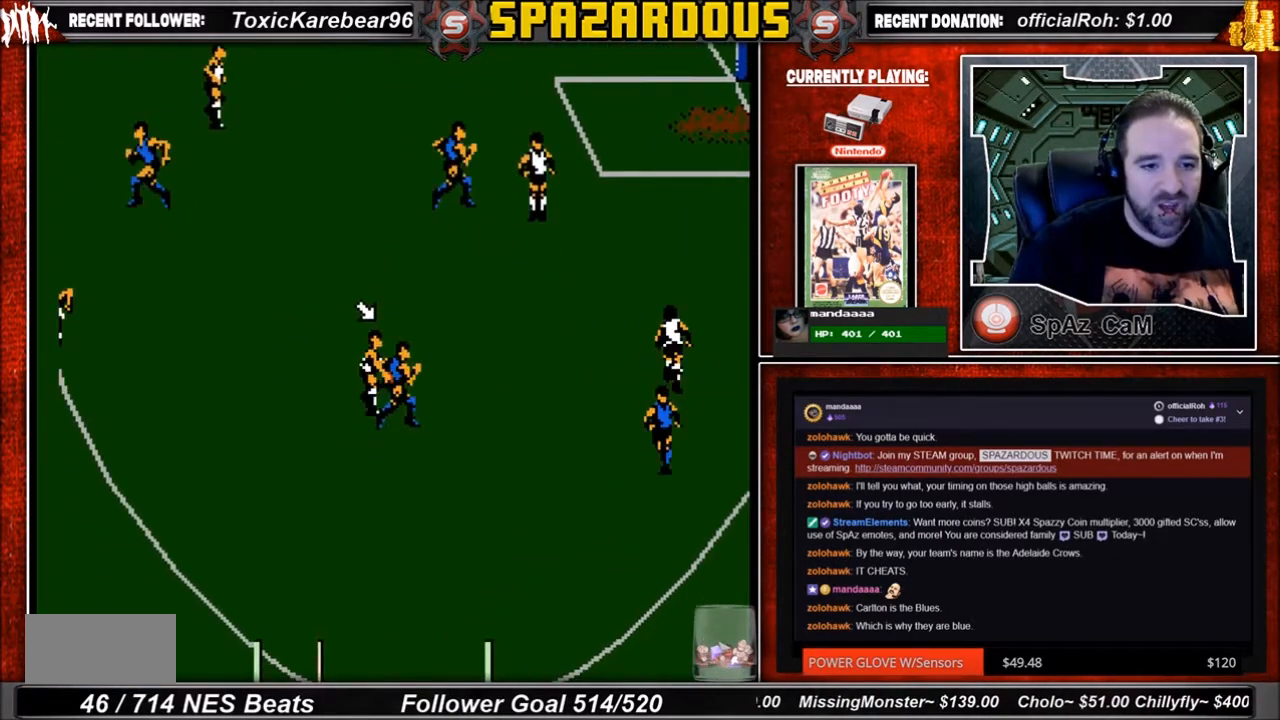
{"buttons": [], "events": []}
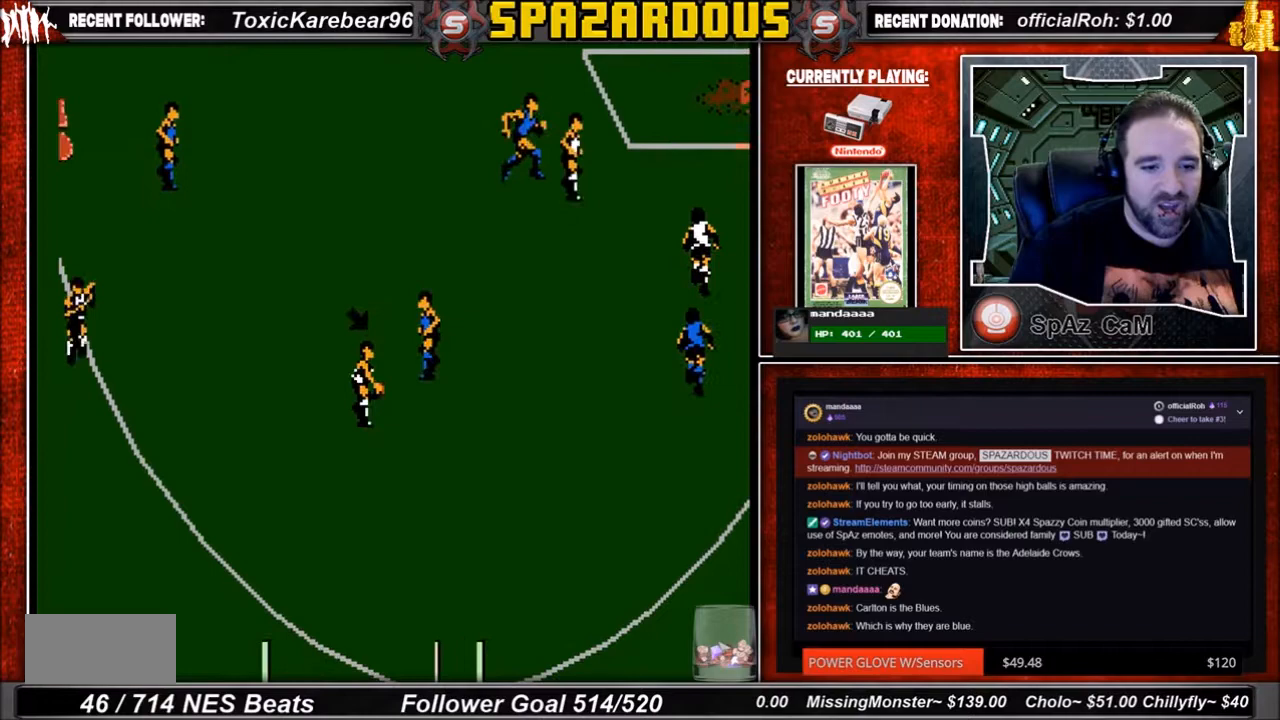
{"buttons": [], "events": []}
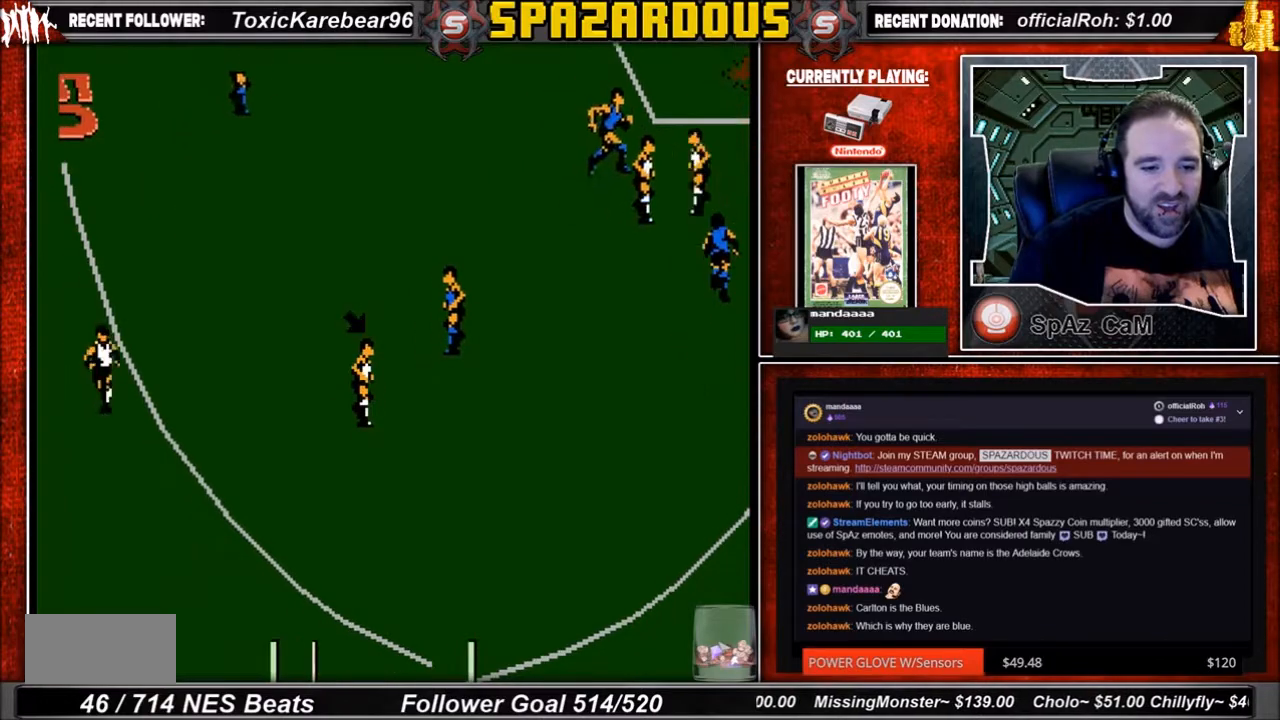
{"buttons": [], "events": []}
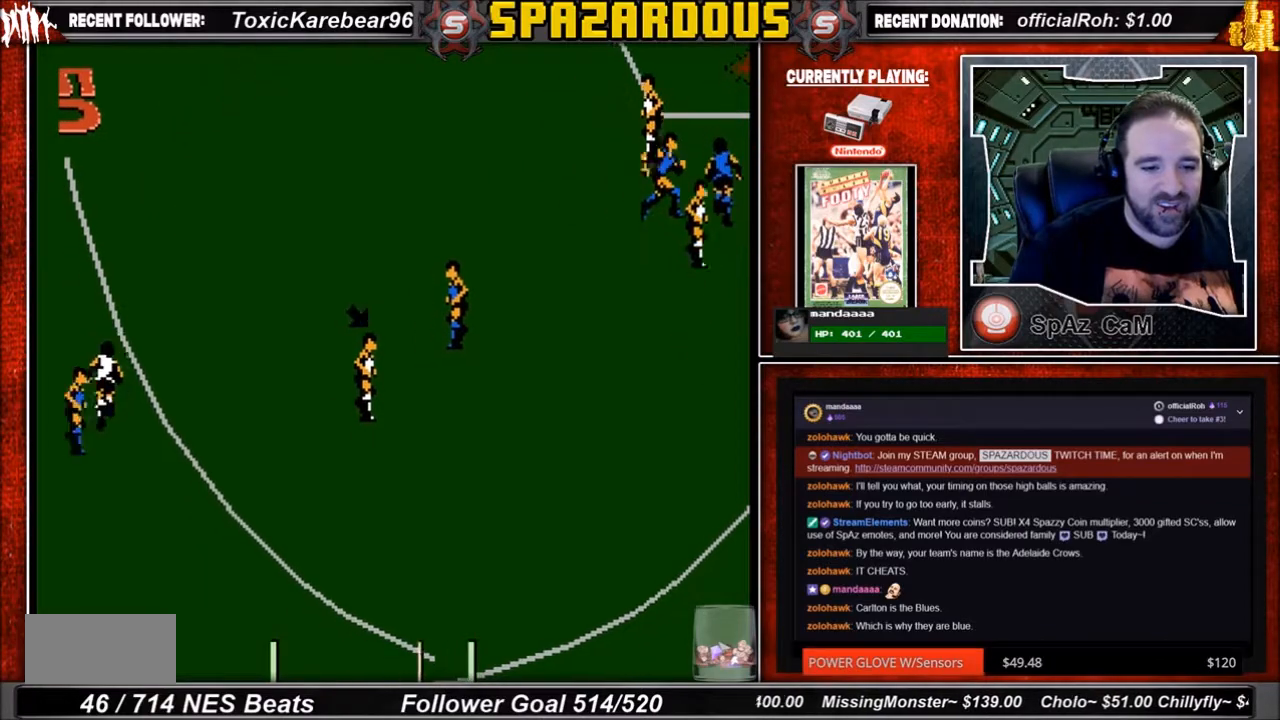
{"buttons": [], "events": []}
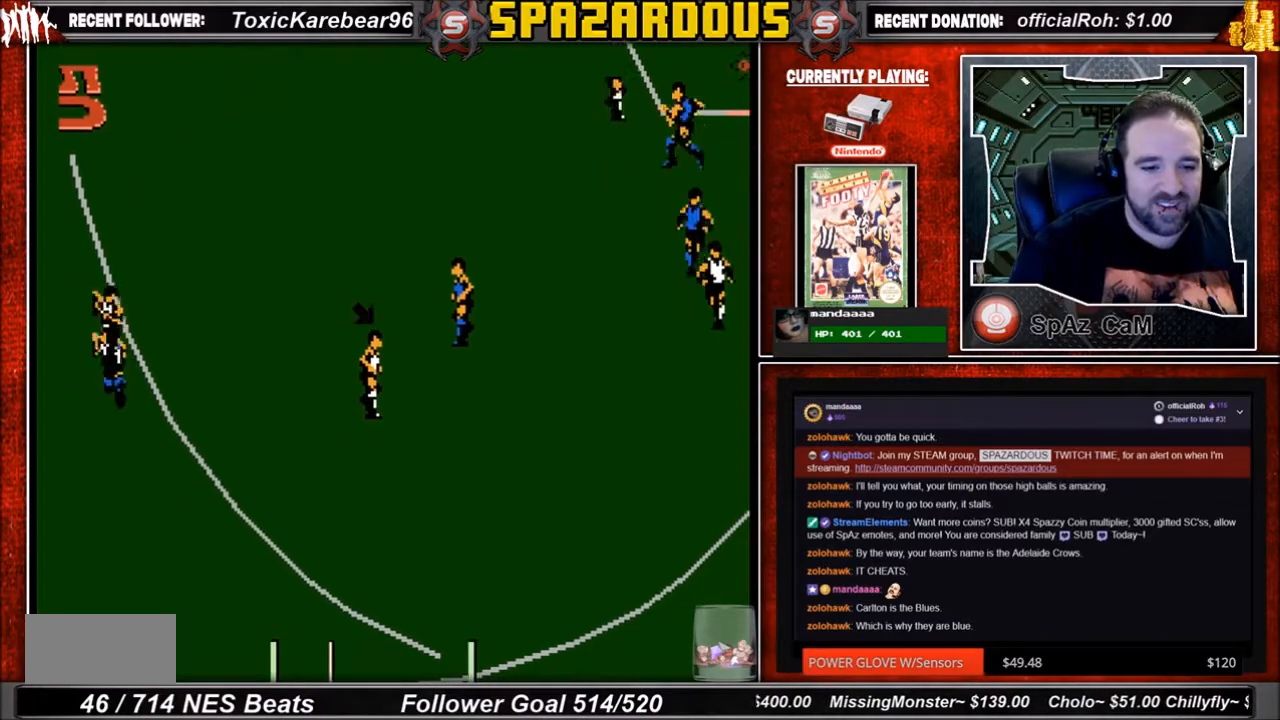
{"buttons": [], "events": [[167, "B", "down"], [267, "B", "up"]]}
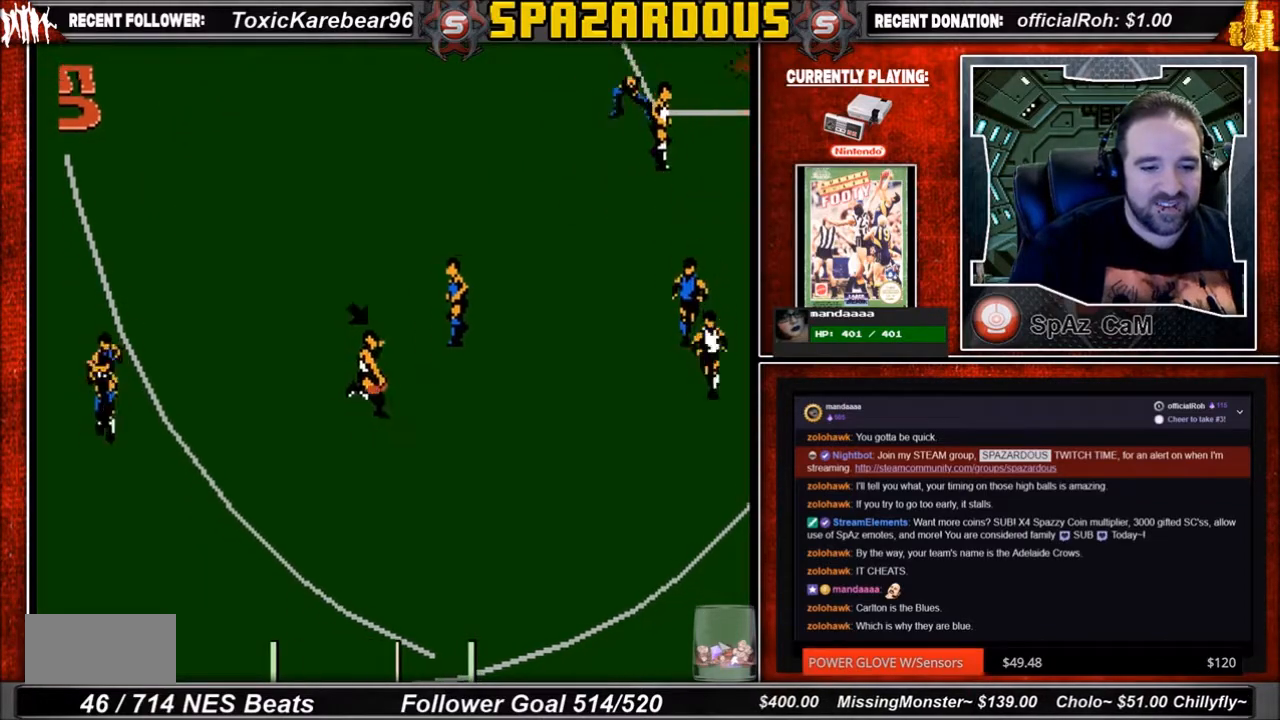
{"buttons": [], "events": []}
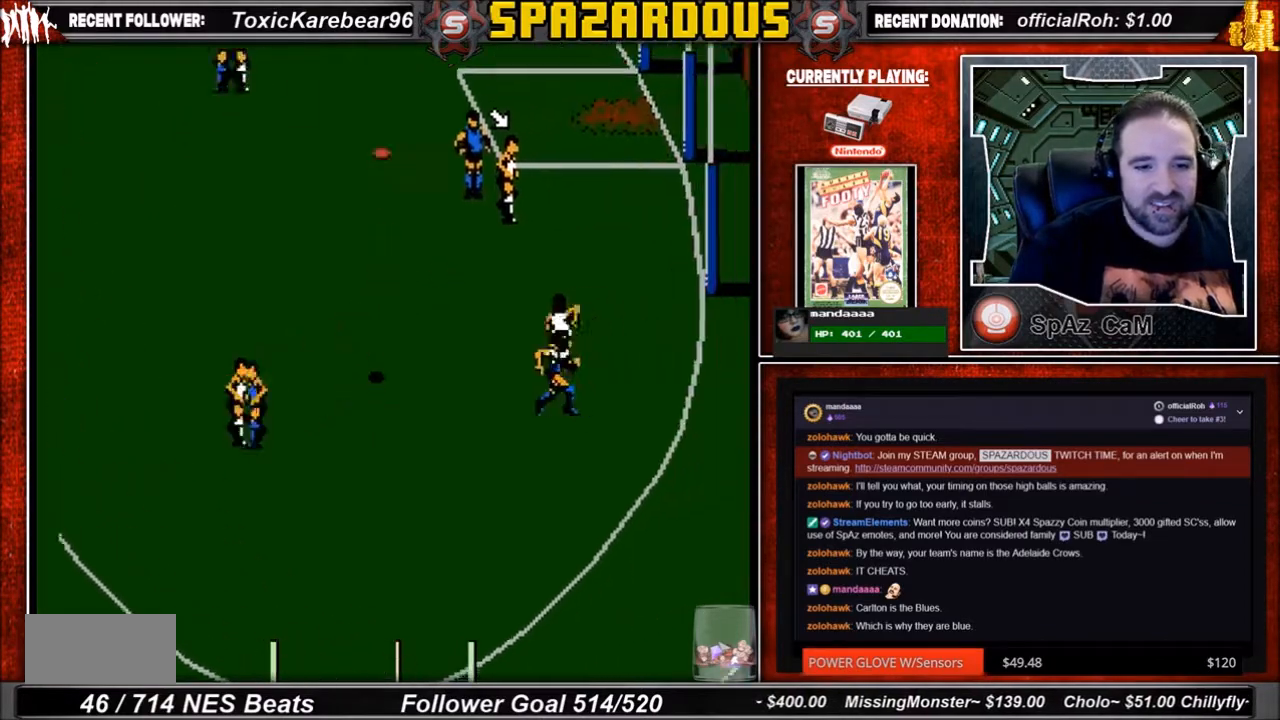
{"buttons": [], "events": []}
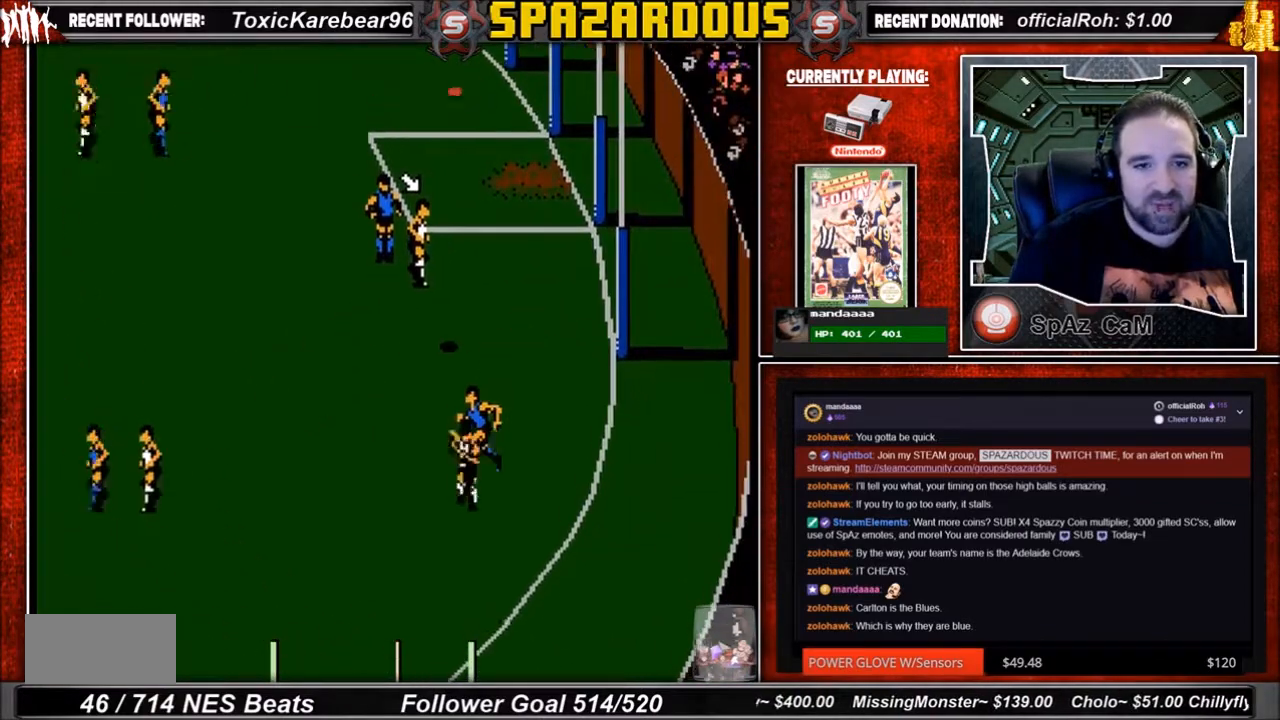
{"buttons": [], "events": []}
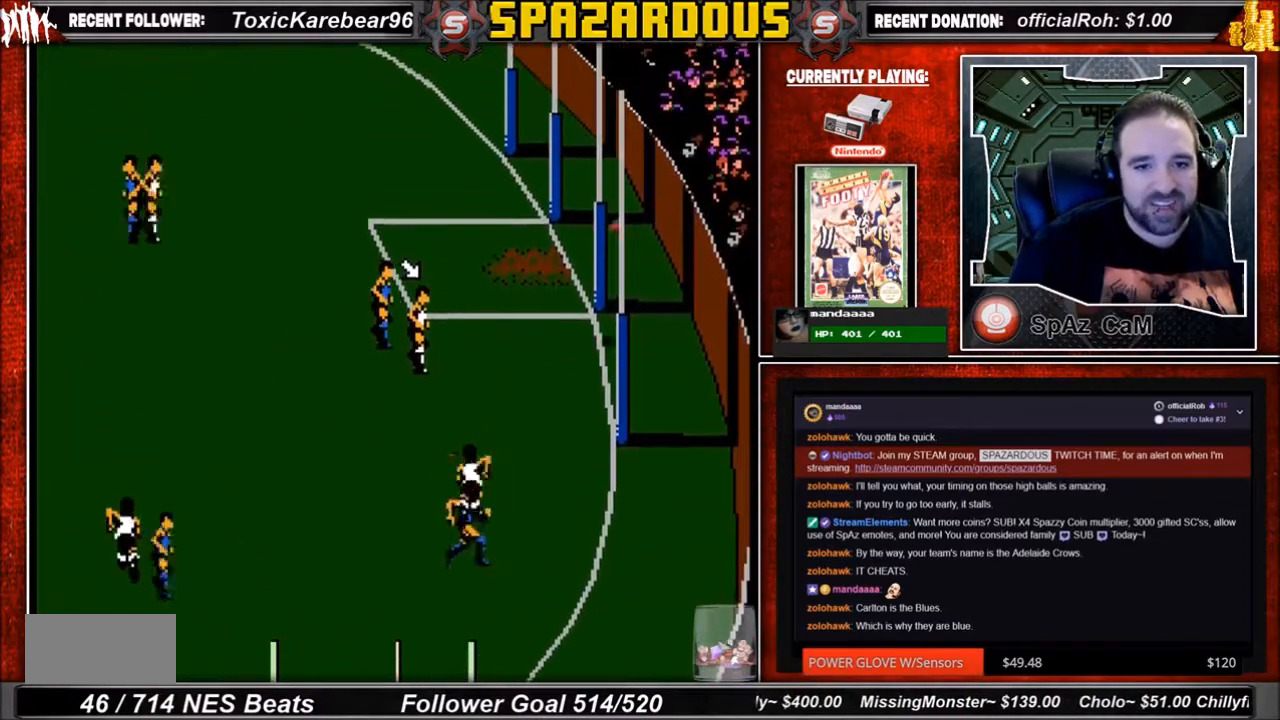
{"buttons": [], "events": []}
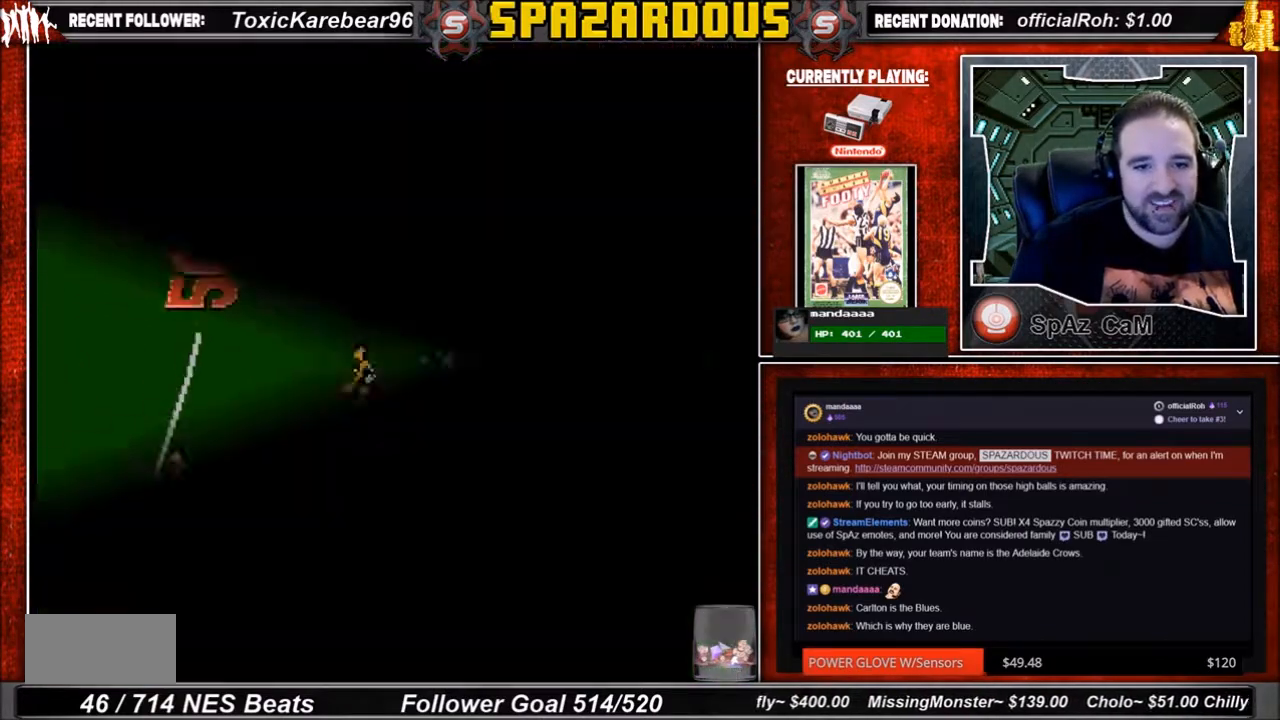
{"buttons": ["B", "DPAD_LEFT"], "events": [[201, "DPAD_LEFT", "down"], [201, "DPAD_UP", "down"], [334, "DPAD_UP", "up"], [434, "B", "down"]]}
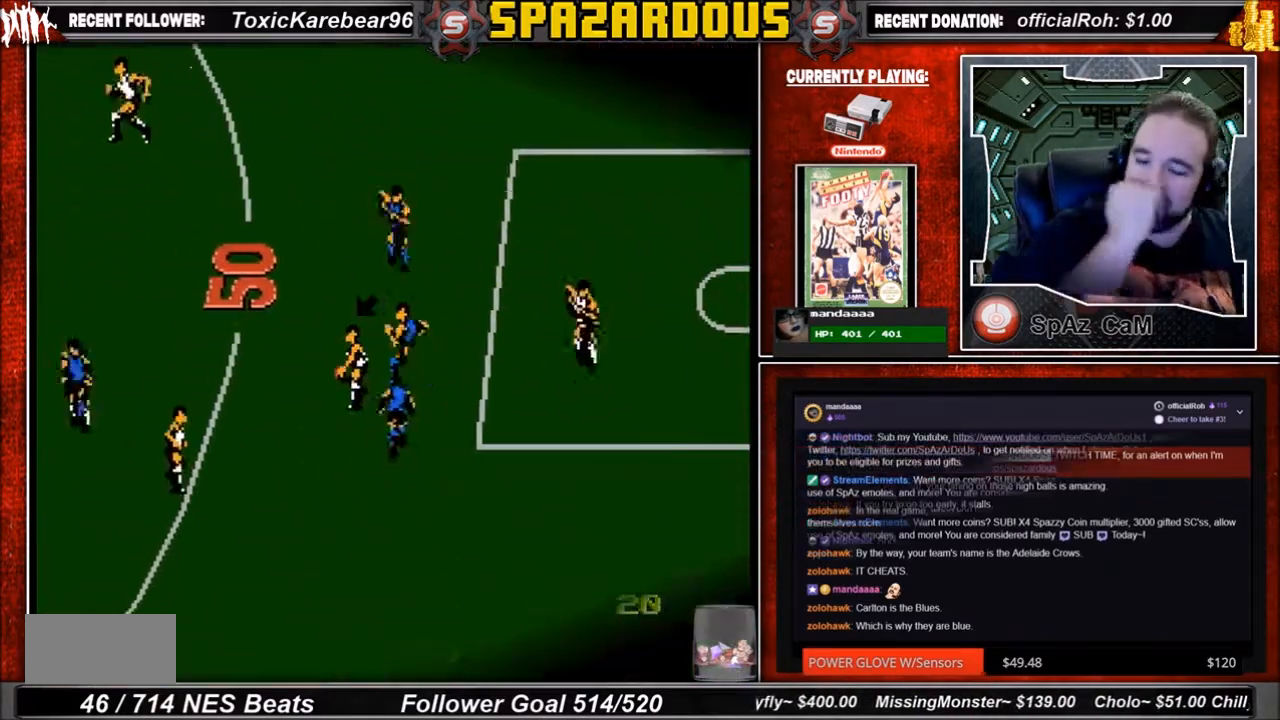
{"buttons": ["DPAD_LEFT"], "events": [[334, "B", "up"]]}
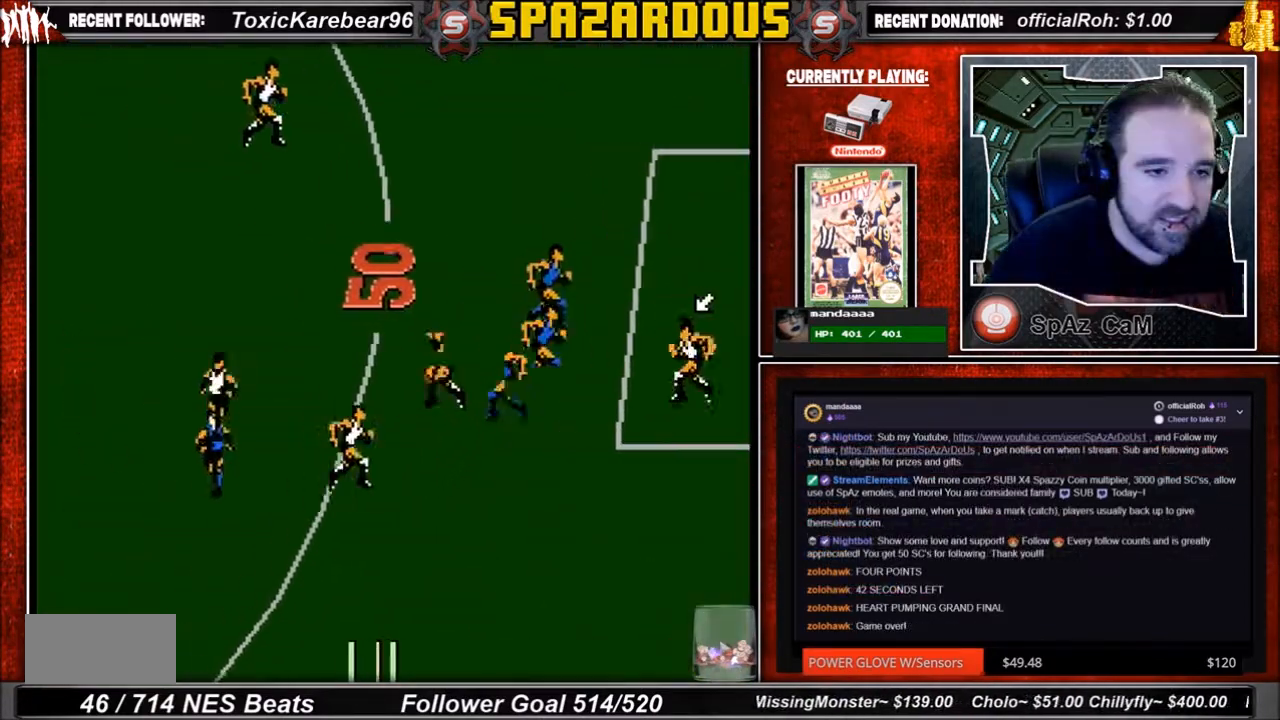
{"buttons": ["DPAD_LEFT"], "events": []}